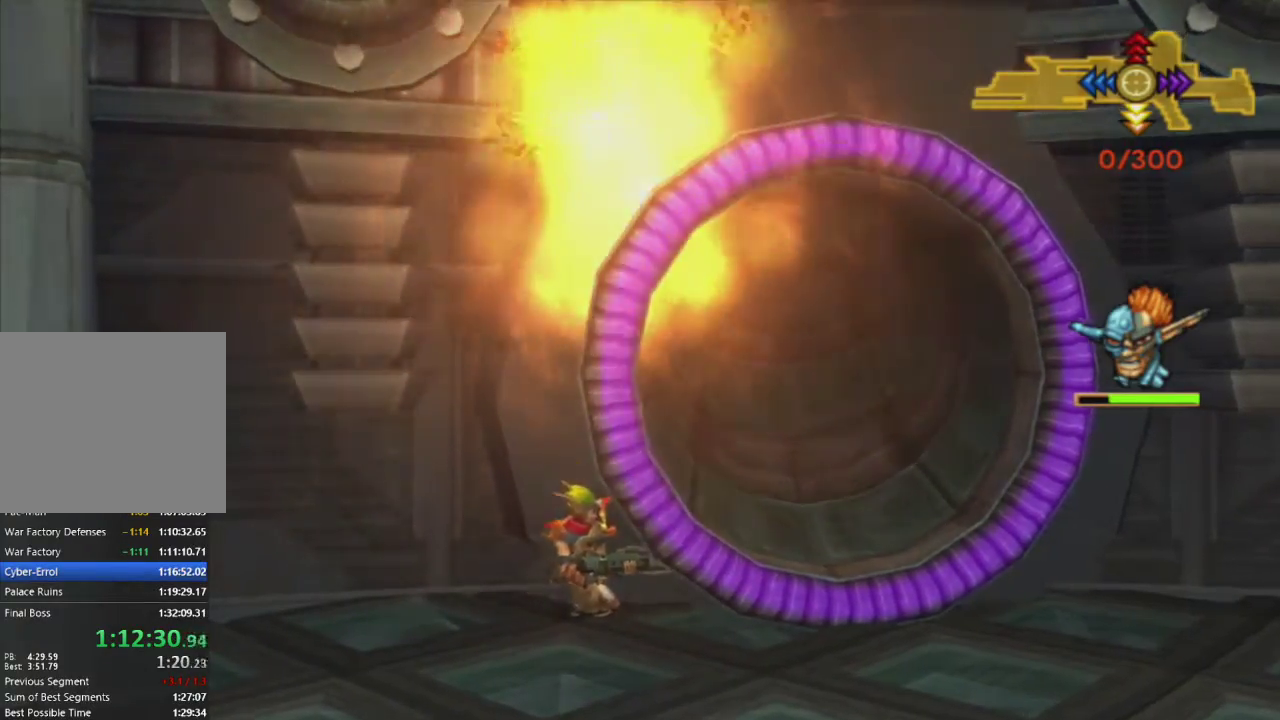
Gameplay with a controller (PlayStation layout); each line is a JSON object with the inputs held at the frame after it. "events" lists button and stick changes between this image and that frame as [ms after this image, input, new state], when the widget could be followed in between.
{"buttons": [], "left_stick": "down-left", "right_stick": "center", "events": [[333, "left_stick", "down-left"]]}
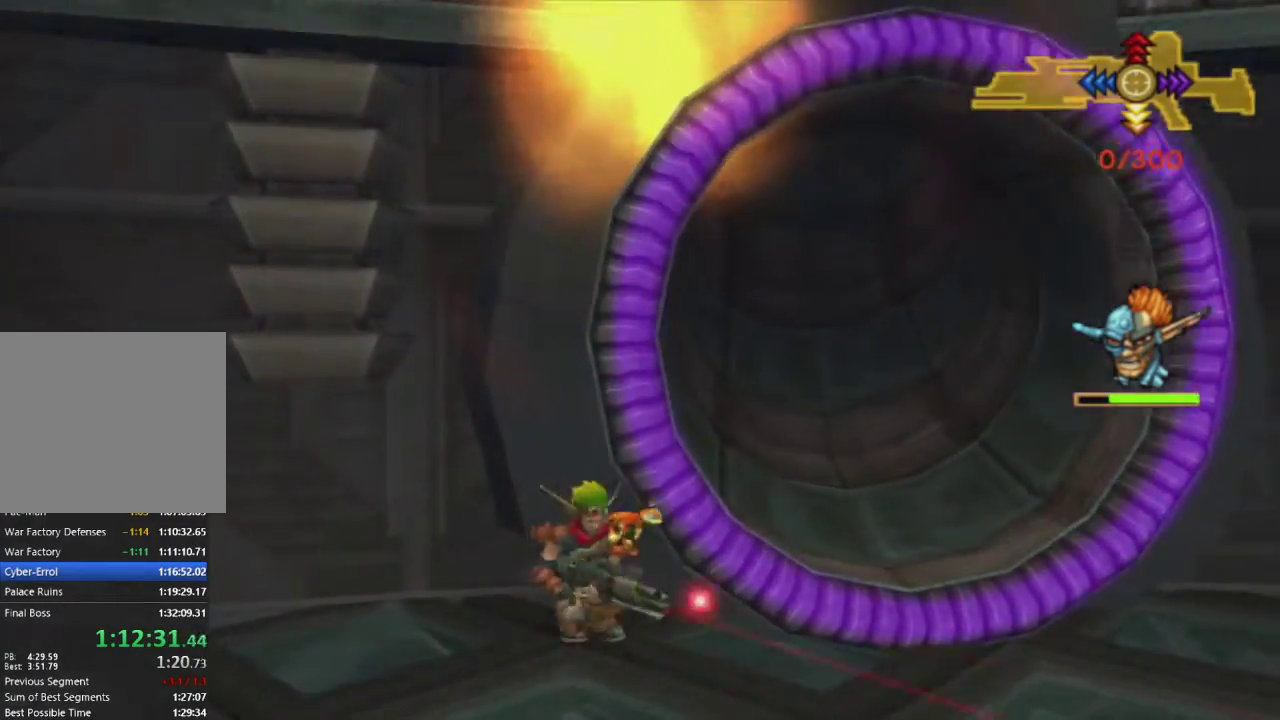
{"buttons": [], "left_stick": "down-right", "right_stick": "right", "events": [[100, "left_stick", "down-right"], [100, "right_stick", "right"], [250, "DPAD_DOWN", "down"], [383, "DPAD_DOWN", "up"]]}
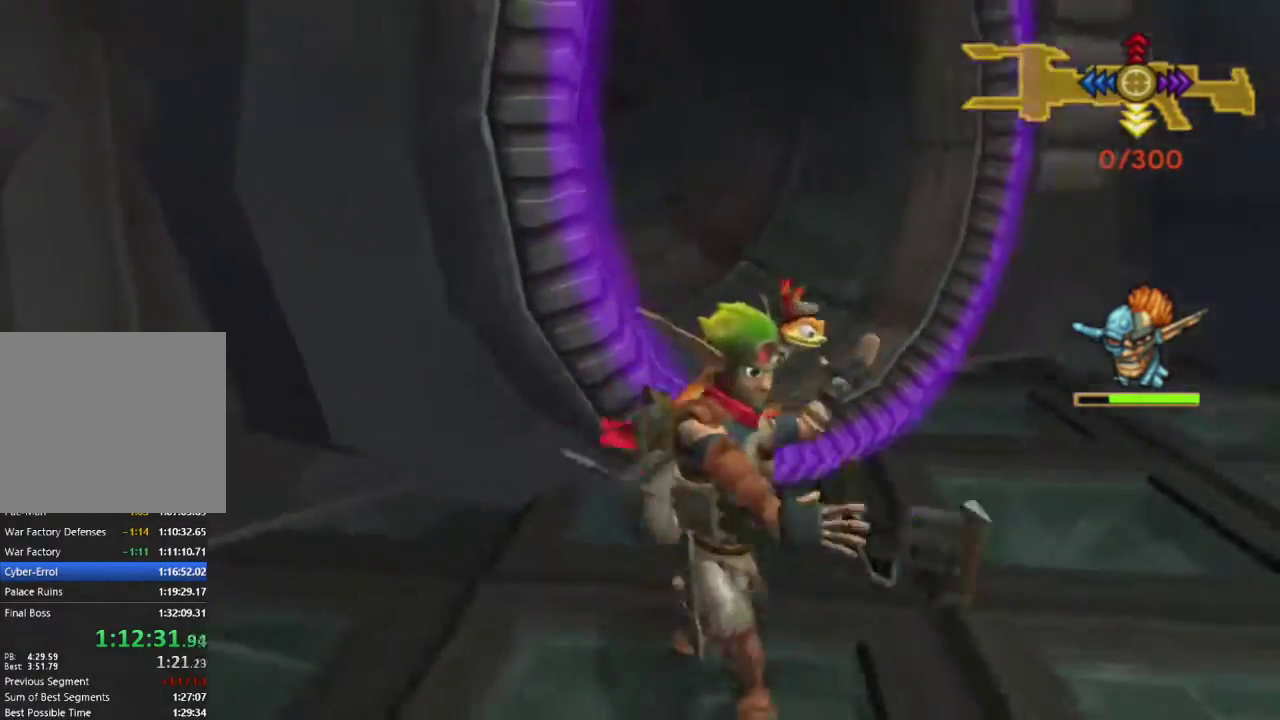
{"buttons": [], "left_stick": "center", "right_stick": "center", "events": [[150, "left_stick", "up-right"], [333, "R1", "down"], [367, "left_stick", "center"], [400, "right_stick", "center"], [467, "R1", "up"]]}
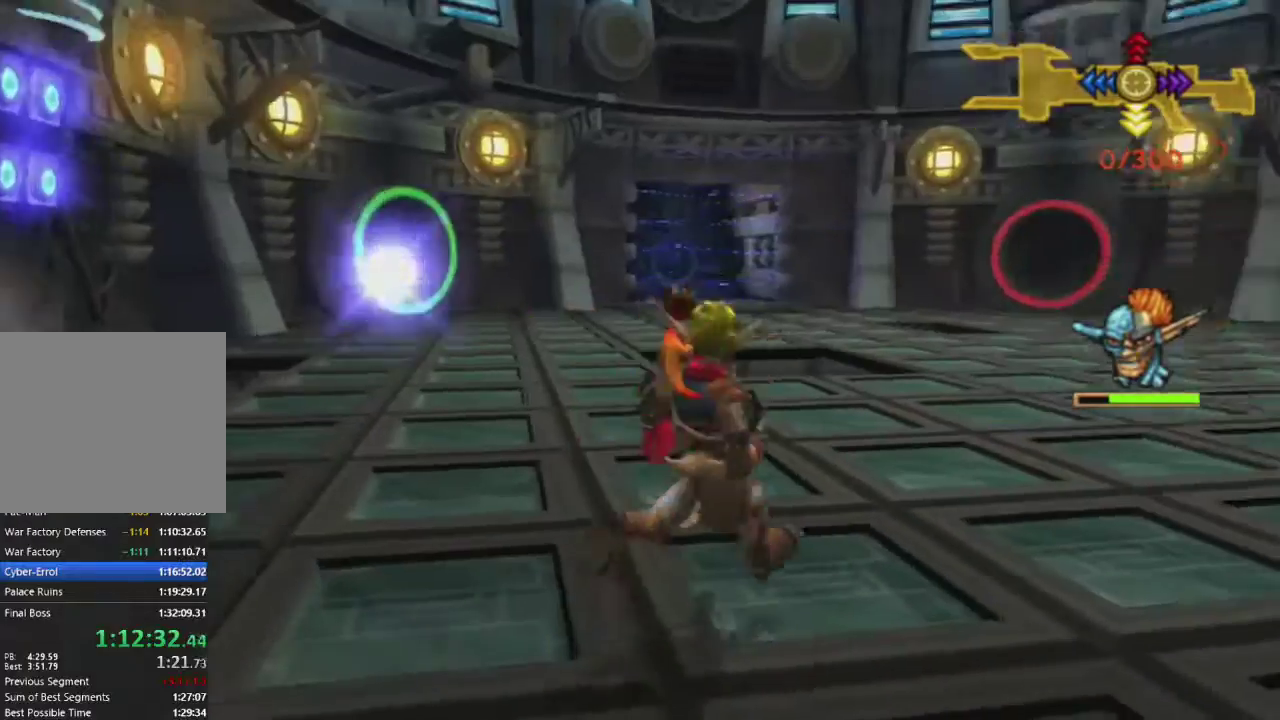
{"buttons": [], "left_stick": "up-right", "right_stick": "center", "events": [[483, "left_stick", "up-right"]]}
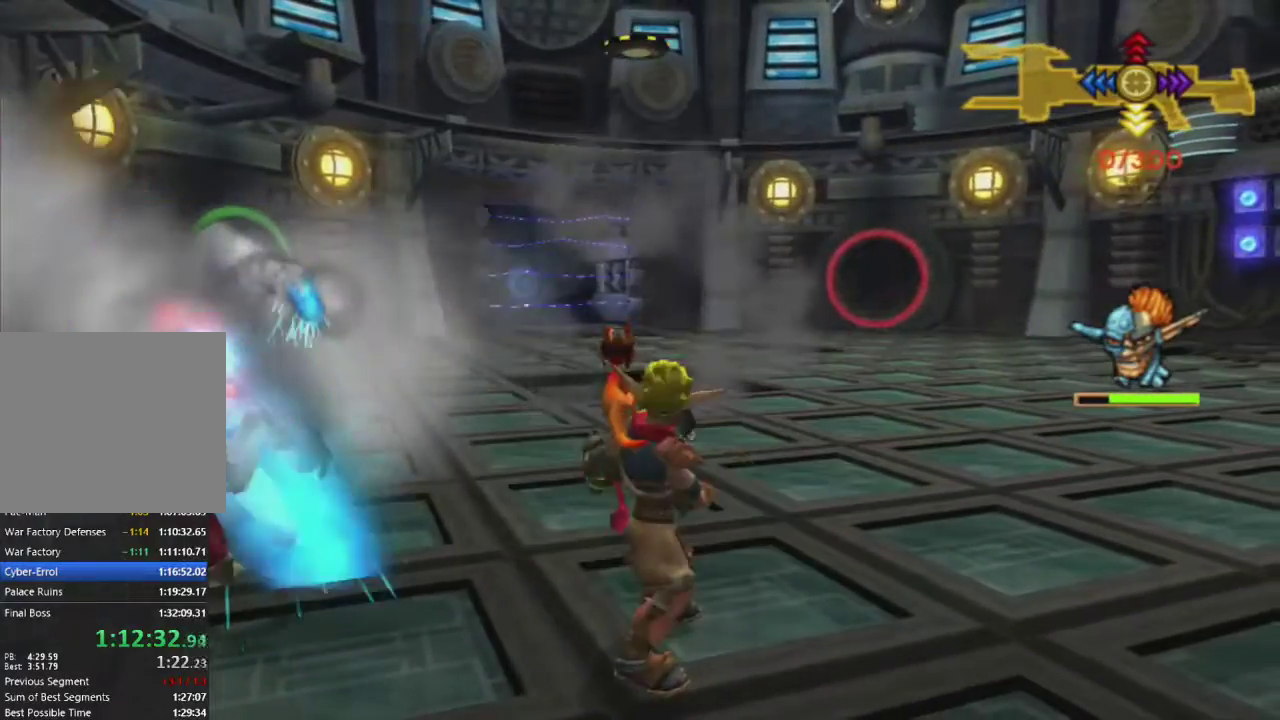
{"buttons": [], "left_stick": "up", "right_stick": "left", "events": [[267, "right_stick", "left"], [500, "left_stick", "up"]]}
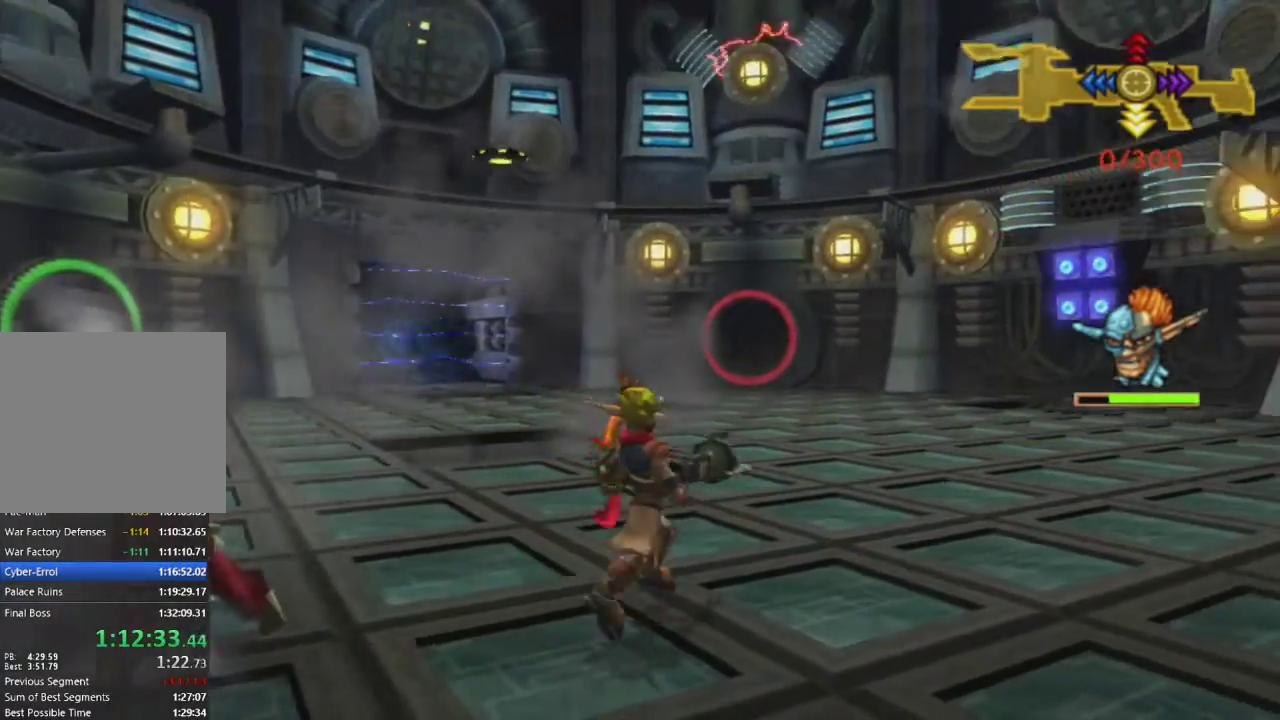
{"buttons": [], "left_stick": "center", "right_stick": "center", "events": [[17, "right_stick", "center"], [233, "left_stick", "center"]]}
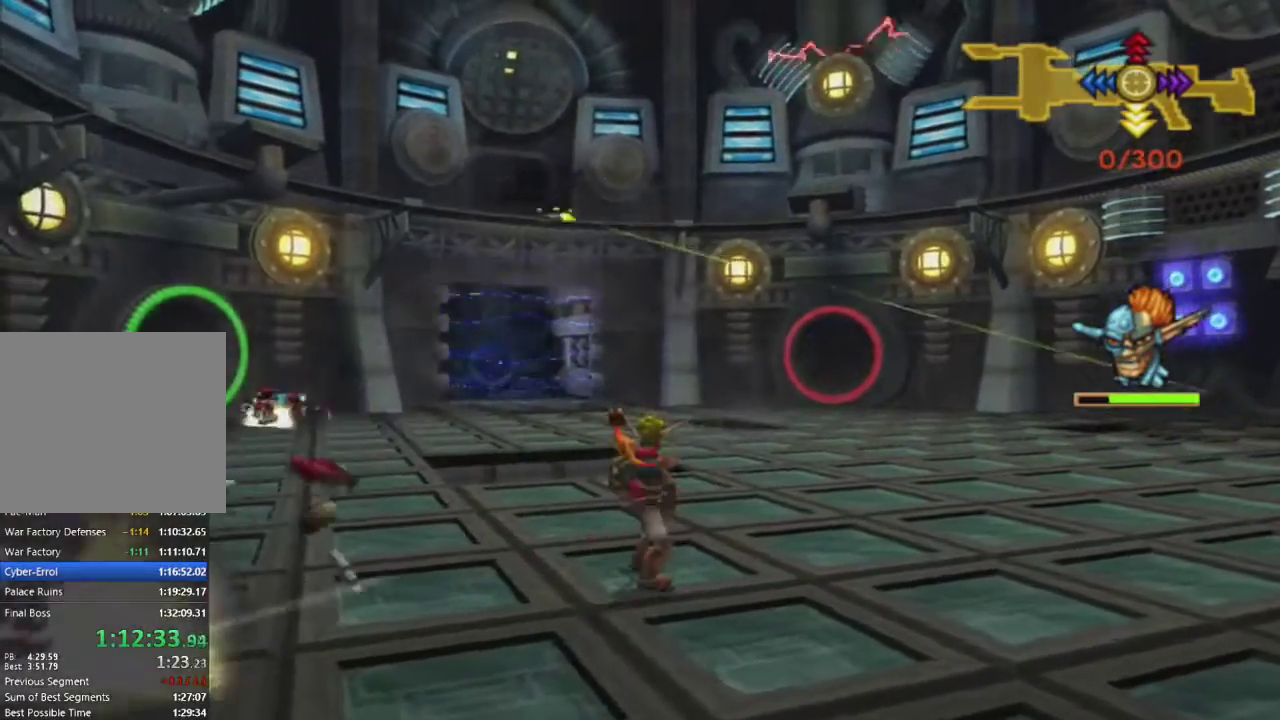
{"buttons": [], "left_stick": "center", "right_stick": "center", "events": [[33, "R1", "down"], [150, "right_stick", "left"], [217, "R1", "up"], [217, "right_stick", "center"], [317, "DPAD_LEFT", "down"], [450, "DPAD_LEFT", "up"]]}
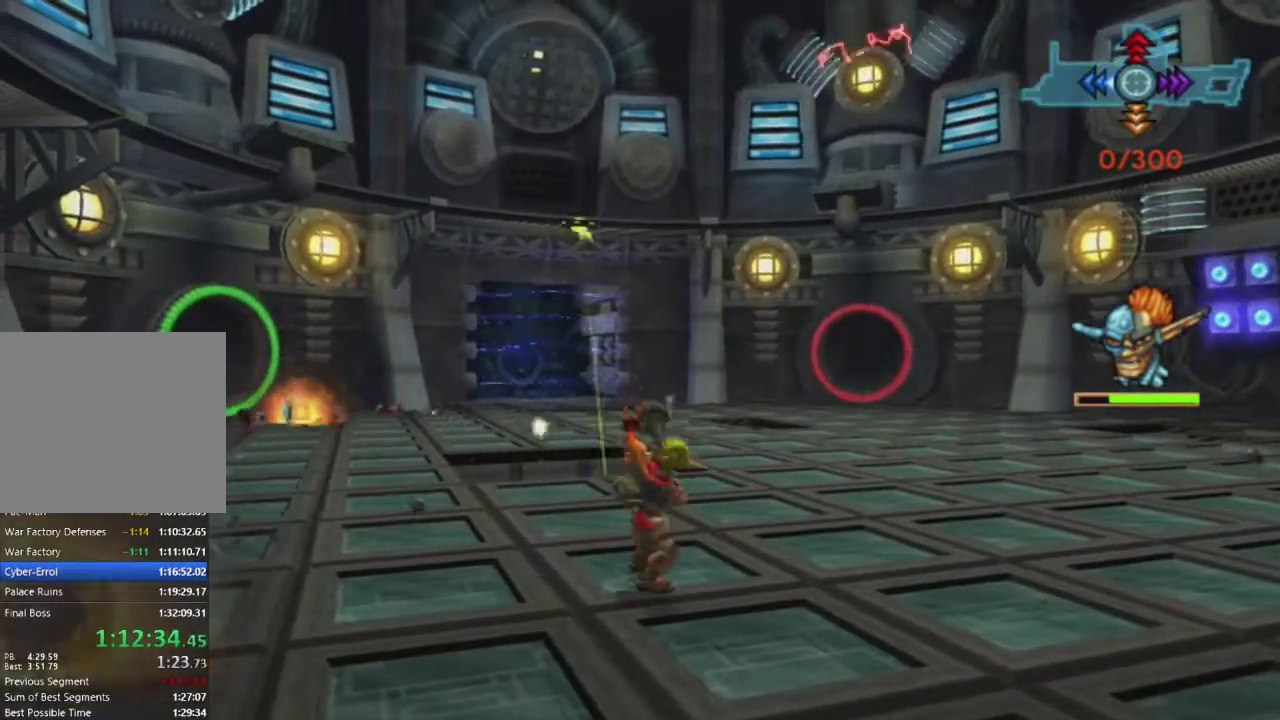
{"buttons": ["CIRCLE", "R1"], "left_stick": "center", "right_stick": "center", "events": [[17, "DPAD_LEFT", "down"], [117, "DPAD_LEFT", "up"], [200, "DPAD_LEFT", "down"], [300, "DPAD_LEFT", "up"], [333, "CROSS", "down"], [433, "CROSS", "up"], [500, "CIRCLE", "down"], [500, "R1", "down"]]}
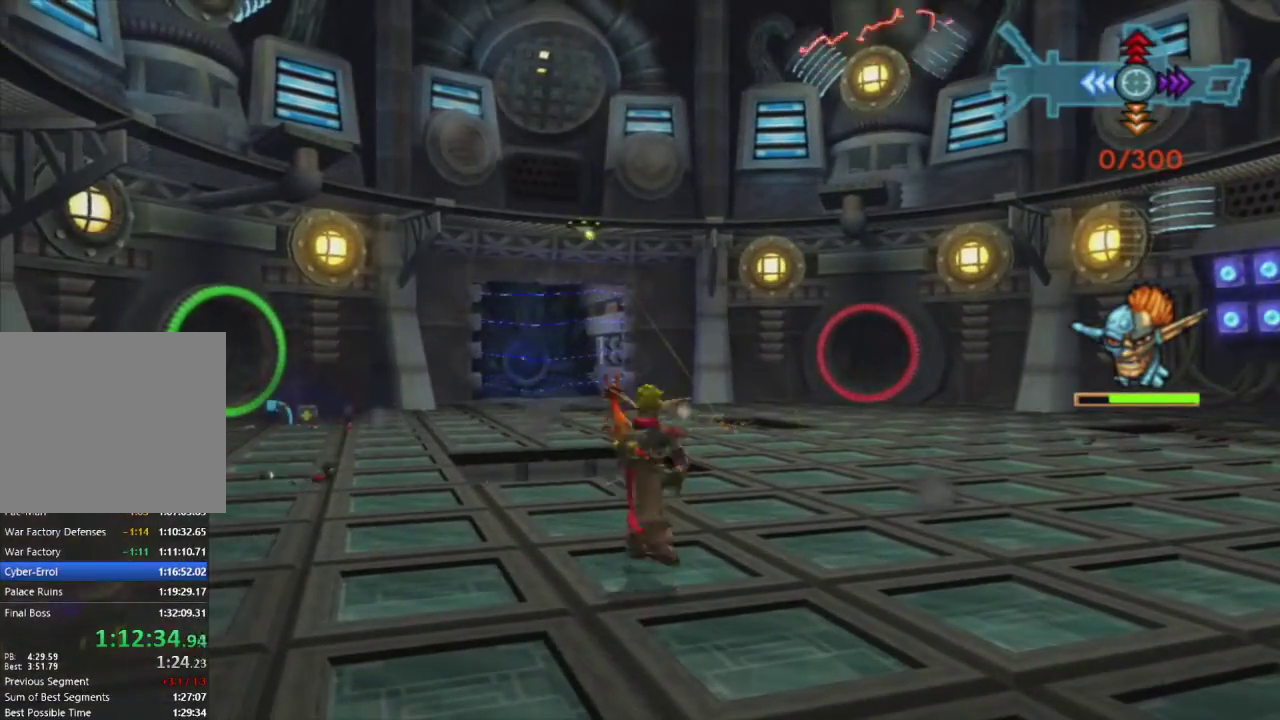
{"buttons": ["R1"], "left_stick": "up-right", "right_stick": "down-right", "events": [[67, "left_stick", "up-right"], [100, "CIRCLE", "up"], [233, "left_stick", "center"], [333, "right_stick", "down-right"], [400, "left_stick", "up-right"]]}
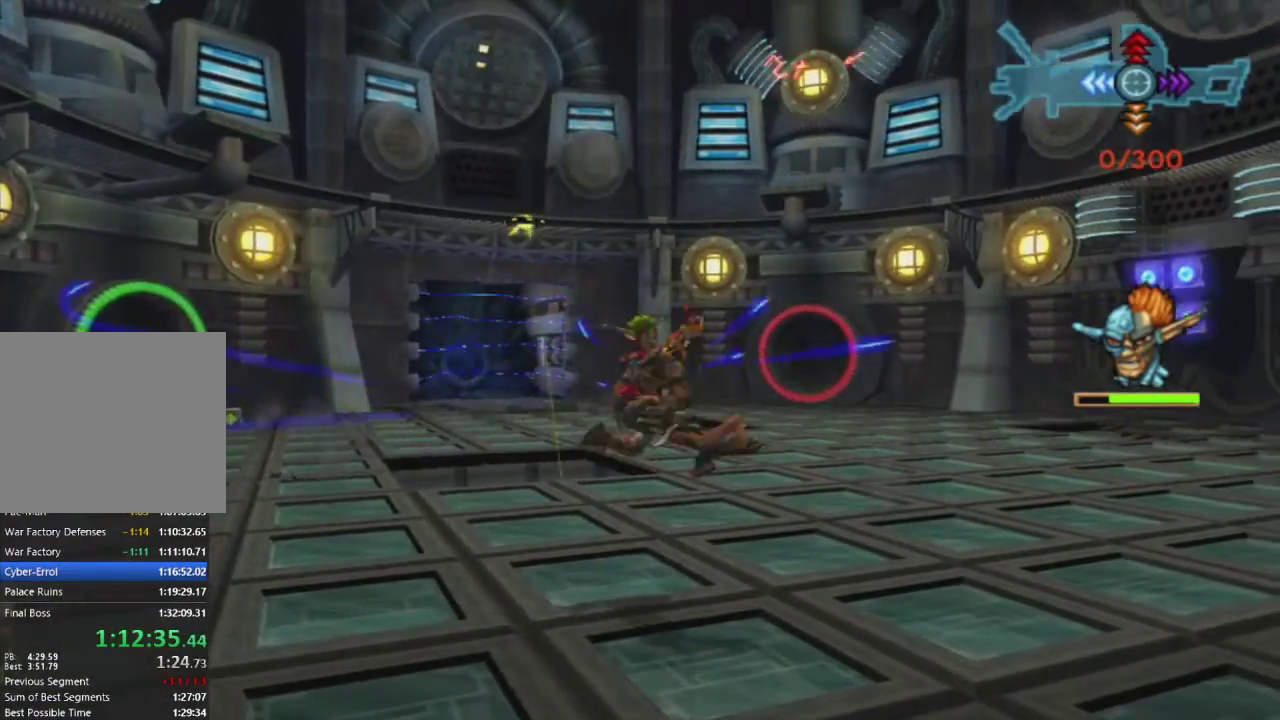
{"buttons": ["CIRCLE", "R1"], "left_stick": "center", "right_stick": "center", "events": [[67, "right_stick", "center"], [283, "CROSS", "down"], [283, "left_stick", "center"], [383, "CROSS", "up"], [450, "CIRCLE", "down"]]}
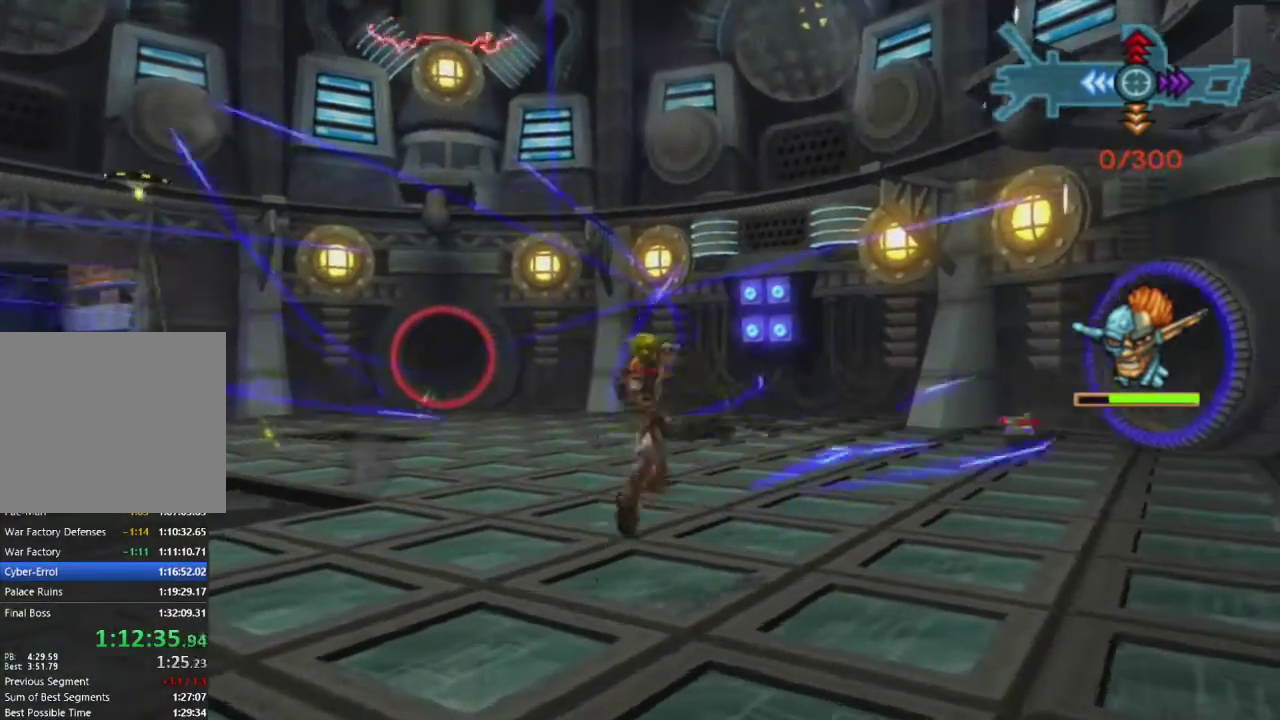
{"buttons": ["R1"], "left_stick": "up", "right_stick": "center", "events": [[67, "CIRCLE", "up"], [417, "left_stick", "up"]]}
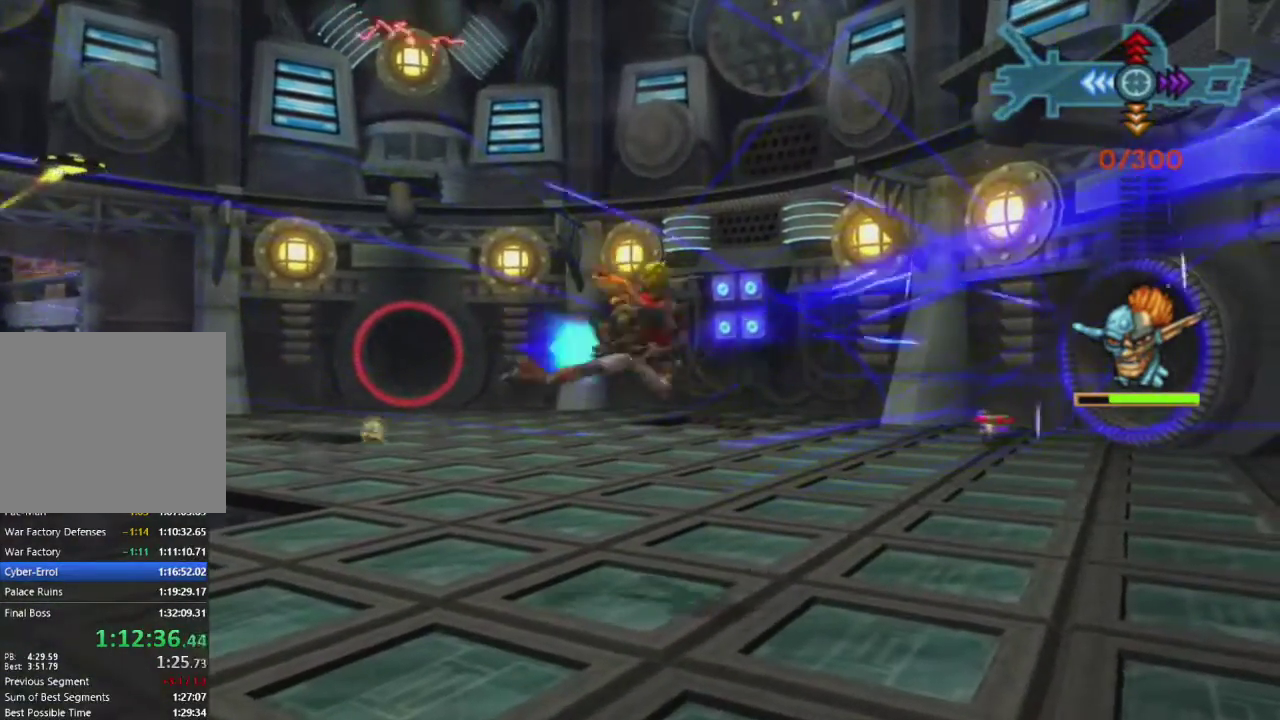
{"buttons": ["R1"], "left_stick": "down-left", "right_stick": "center", "events": [[17, "left_stick", "center"], [217, "CROSS", "down"], [283, "left_stick", "down-left"], [317, "CROSS", "up"], [400, "CIRCLE", "down"], [500, "CIRCLE", "up"]]}
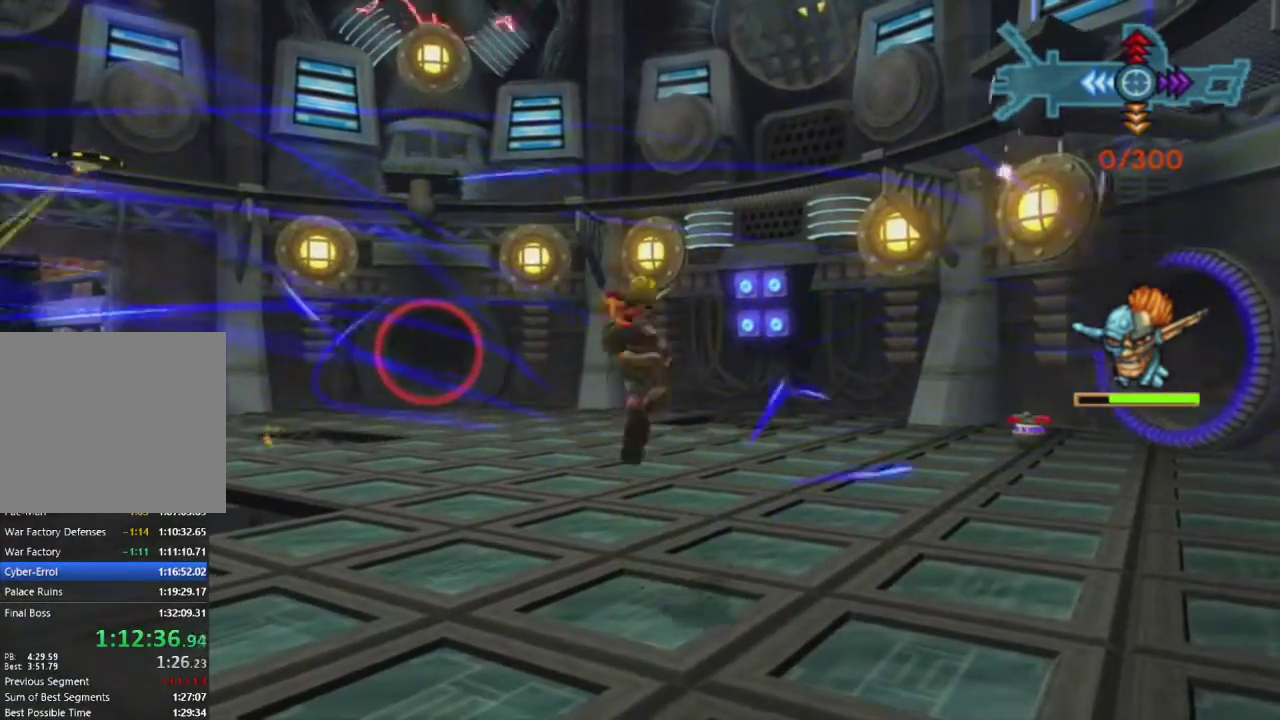
{"buttons": ["R1"], "left_stick": "down-left", "right_stick": "left", "events": [[150, "right_stick", "left"]]}
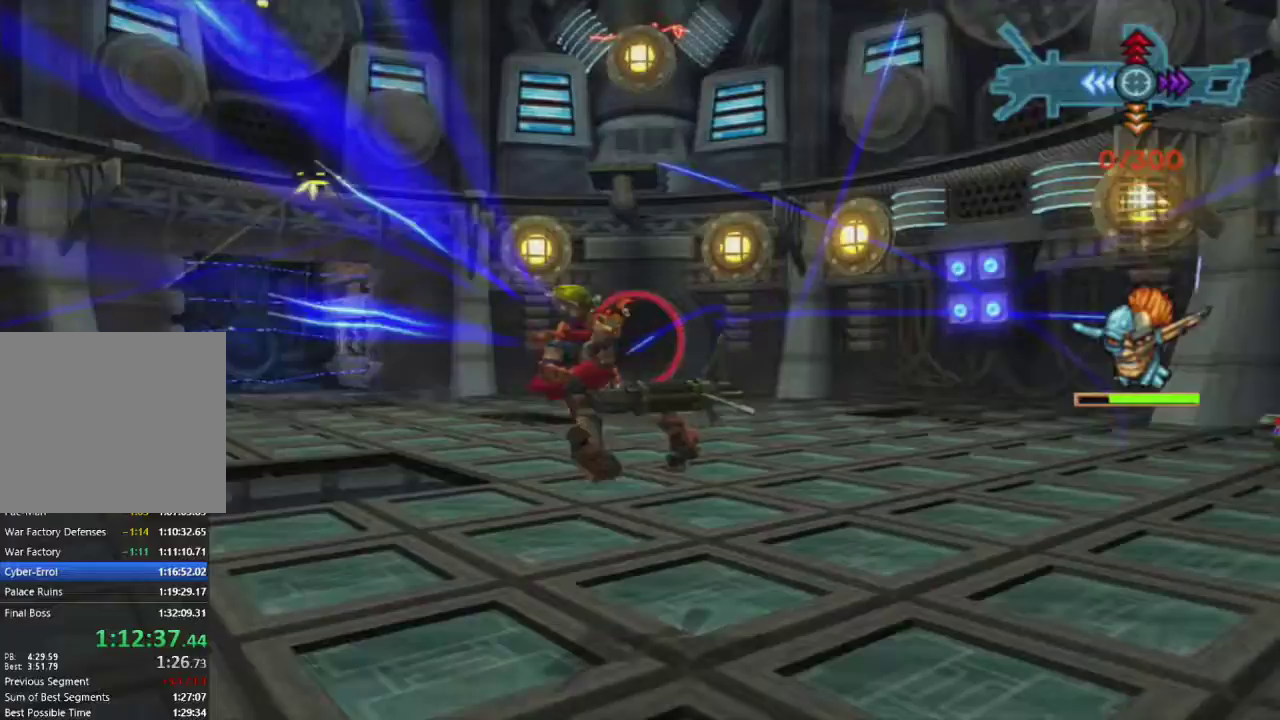
{"buttons": ["R1"], "left_stick": "down", "right_stick": "center", "events": [[83, "right_stick", "center"], [100, "left_stick", "left"], [167, "CROSS", "down"], [200, "left_stick", "center"], [283, "CROSS", "up"], [350, "CIRCLE", "down"], [400, "left_stick", "down"], [450, "CIRCLE", "up"]]}
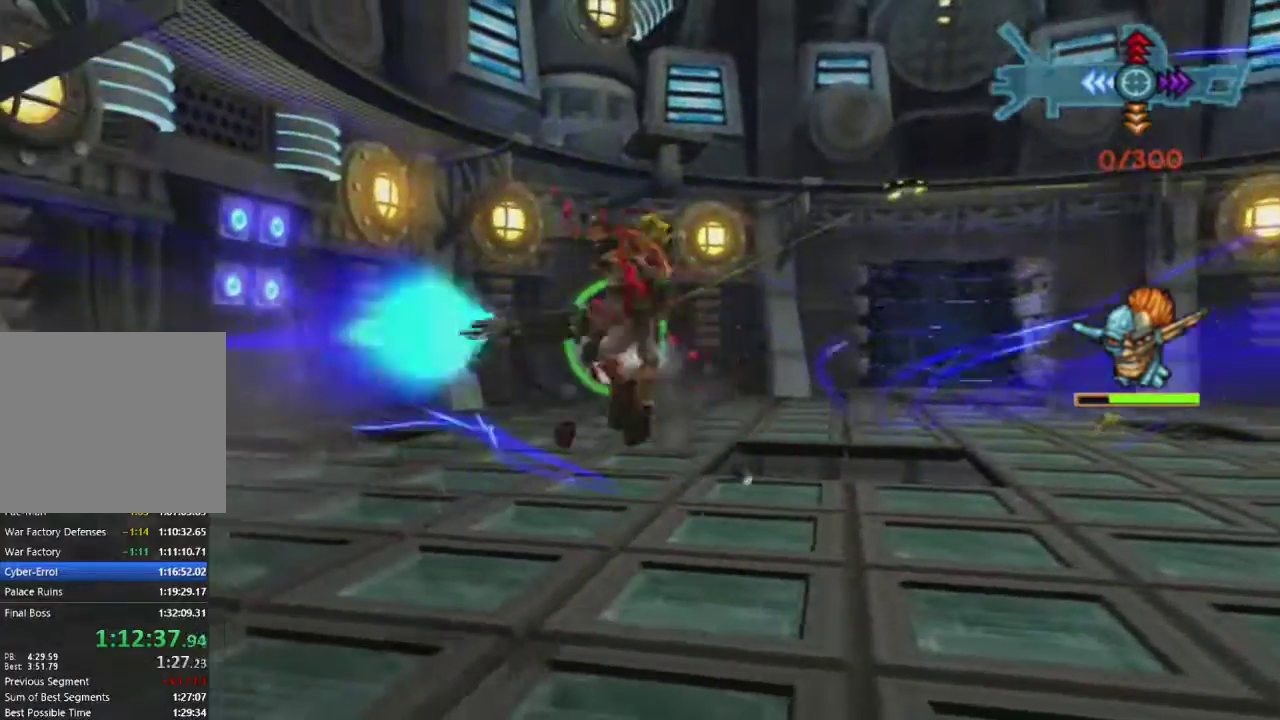
{"buttons": ["R1"], "left_stick": "center", "right_stick": "center", "events": [[17, "left_stick", "center"], [167, "right_stick", "right"], [233, "left_stick", "up"], [300, "left_stick", "up-right"], [433, "right_stick", "center"], [500, "left_stick", "center"]]}
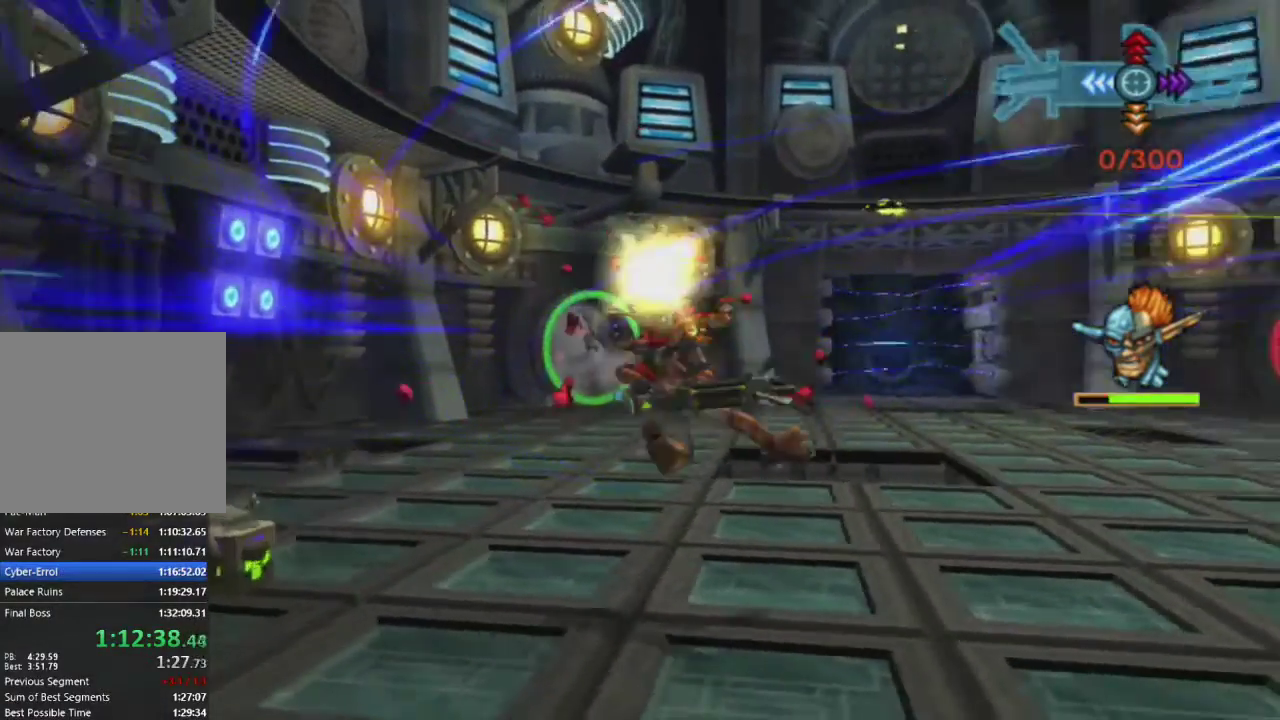
{"buttons": ["R1"], "left_stick": "down", "right_stick": "center", "events": [[67, "left_stick", "up-right"], [117, "CROSS", "down"], [183, "left_stick", "center"], [233, "CROSS", "up"], [317, "CIRCLE", "down"], [333, "left_stick", "down"], [433, "CIRCLE", "up"]]}
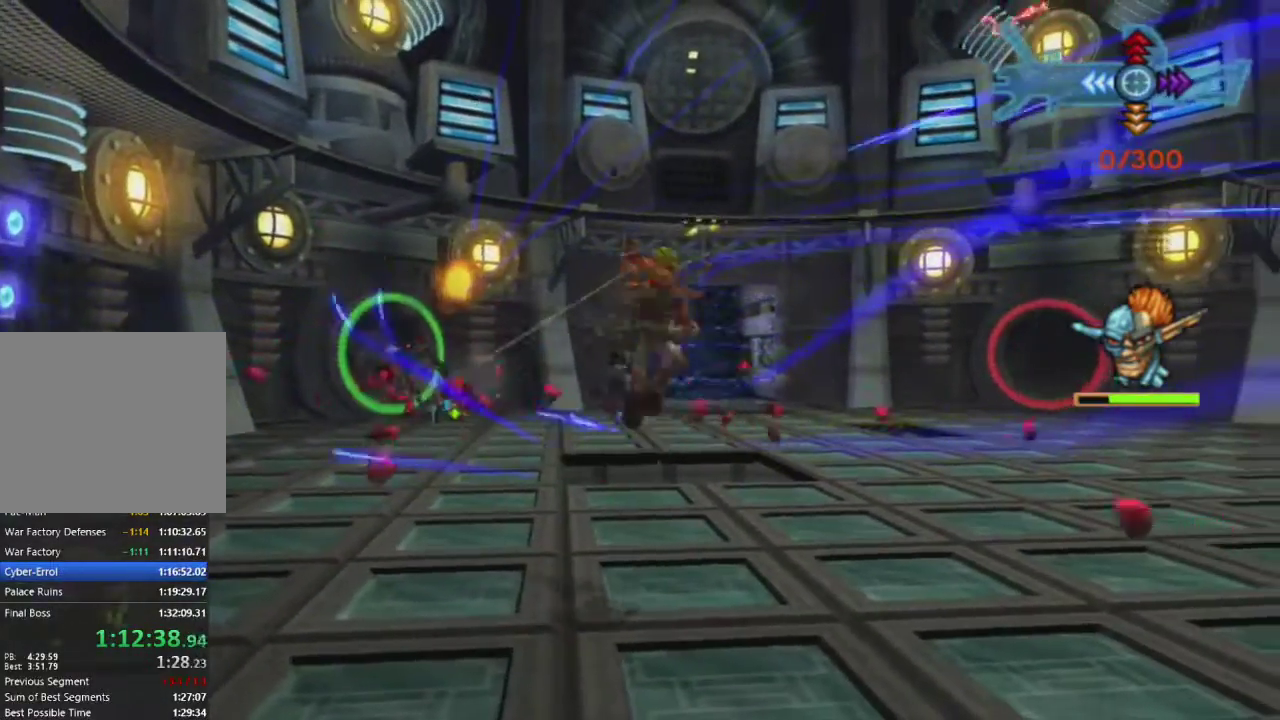
{"buttons": ["R1"], "left_stick": "center", "right_stick": "center", "events": [[167, "left_stick", "center"], [200, "right_stick", "right"], [283, "right_stick", "down-right"], [300, "left_stick", "up"], [400, "right_stick", "center"], [433, "left_stick", "center"]]}
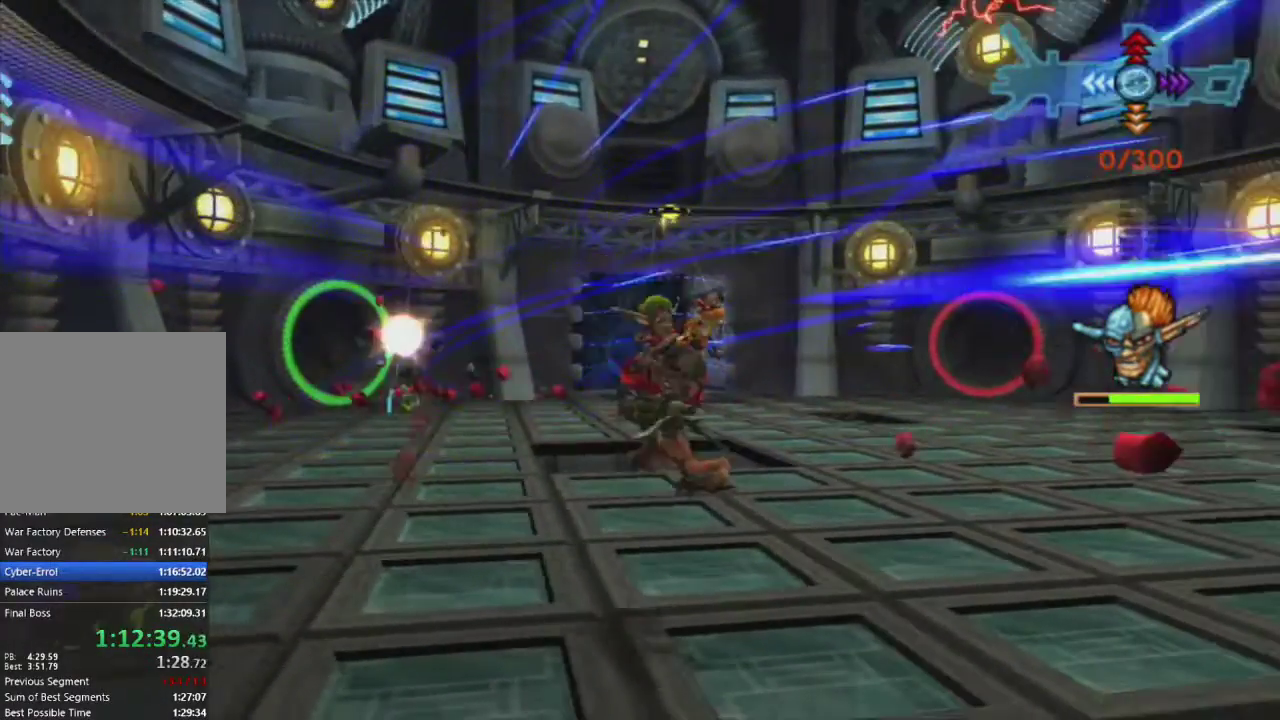
{"buttons": ["R1"], "left_stick": "center", "right_stick": "center", "events": [[83, "CROSS", "down"], [200, "CROSS", "up"], [200, "left_stick", "down"], [283, "CIRCLE", "down"], [400, "CIRCLE", "up"], [500, "left_stick", "center"]]}
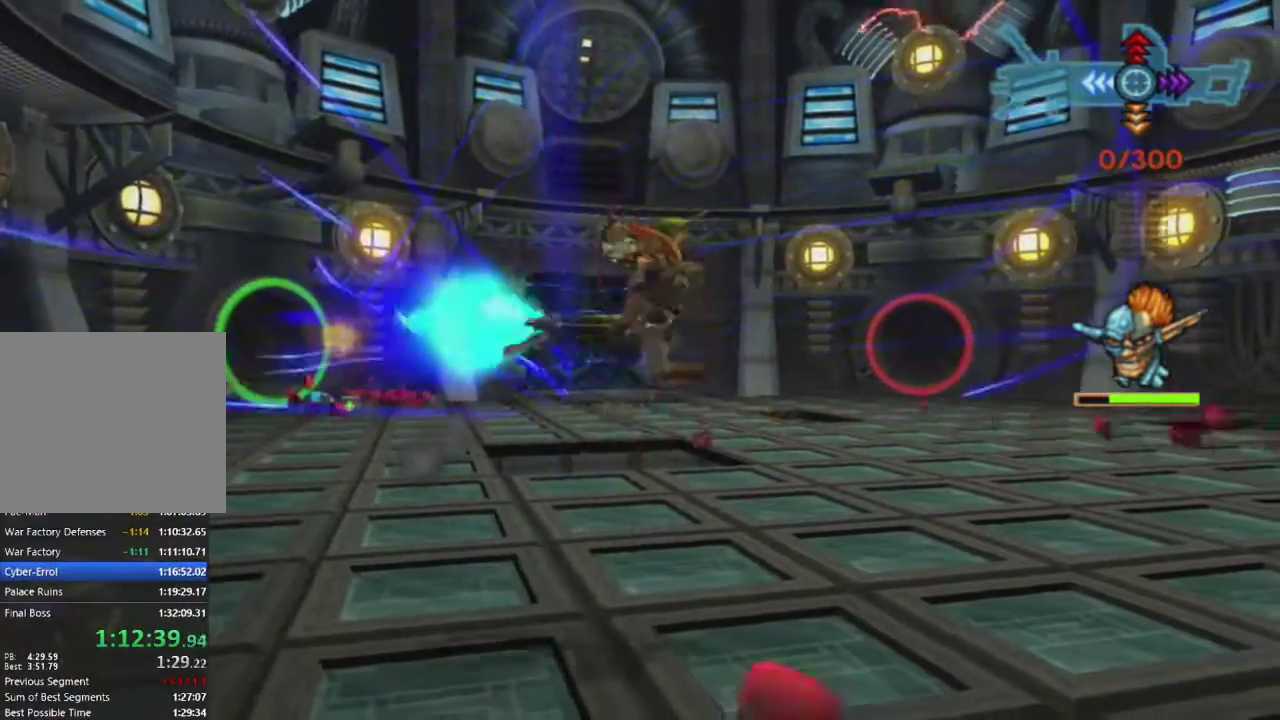
{"buttons": [], "left_stick": "center", "right_stick": "center", "events": [[100, "left_stick", "up"], [133, "R1", "up"], [217, "left_stick", "center"], [350, "DPAD_DOWN", "down"], [433, "DPAD_DOWN", "up"]]}
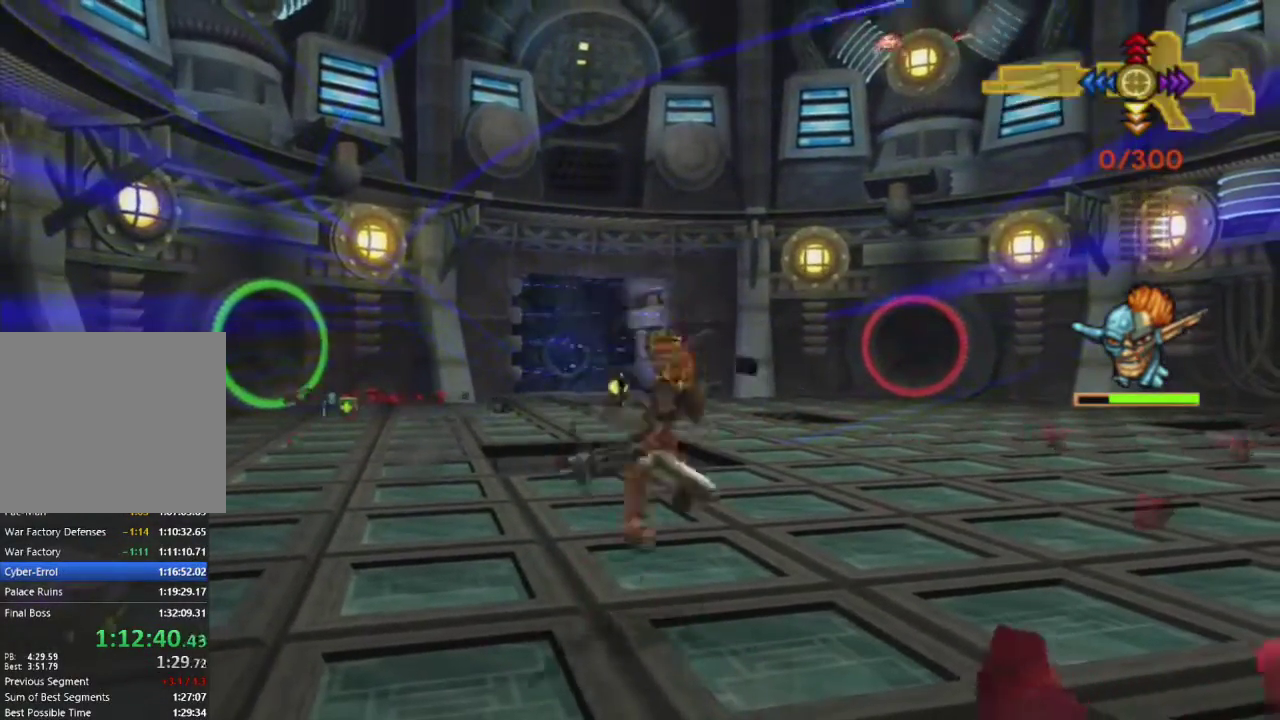
{"buttons": [], "left_stick": "center", "right_stick": "right", "events": [[17, "DPAD_DOWN", "down"], [100, "DPAD_DOWN", "up"], [167, "DPAD_DOWN", "down"], [250, "DPAD_DOWN", "up"], [367, "right_stick", "right"]]}
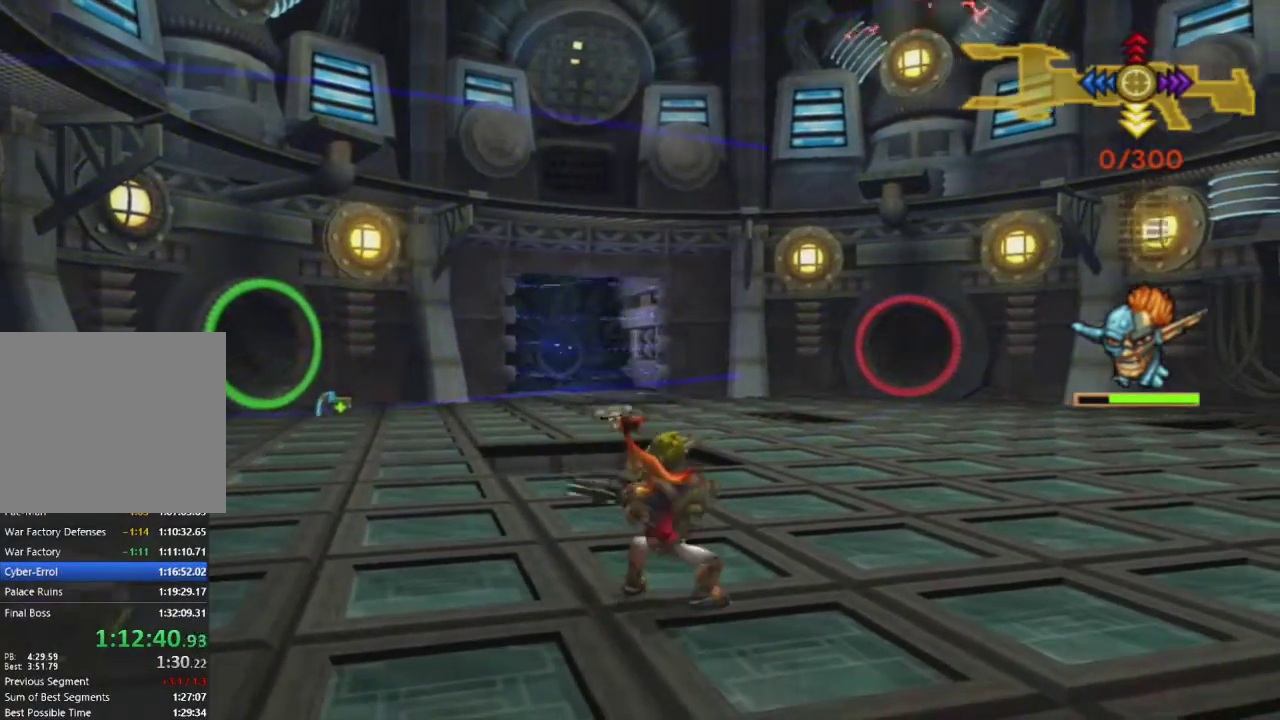
{"buttons": ["R1"], "left_stick": "center", "right_stick": "center", "events": [[17, "right_stick", "center"], [133, "left_stick", "up"], [483, "R1", "down"], [500, "left_stick", "center"]]}
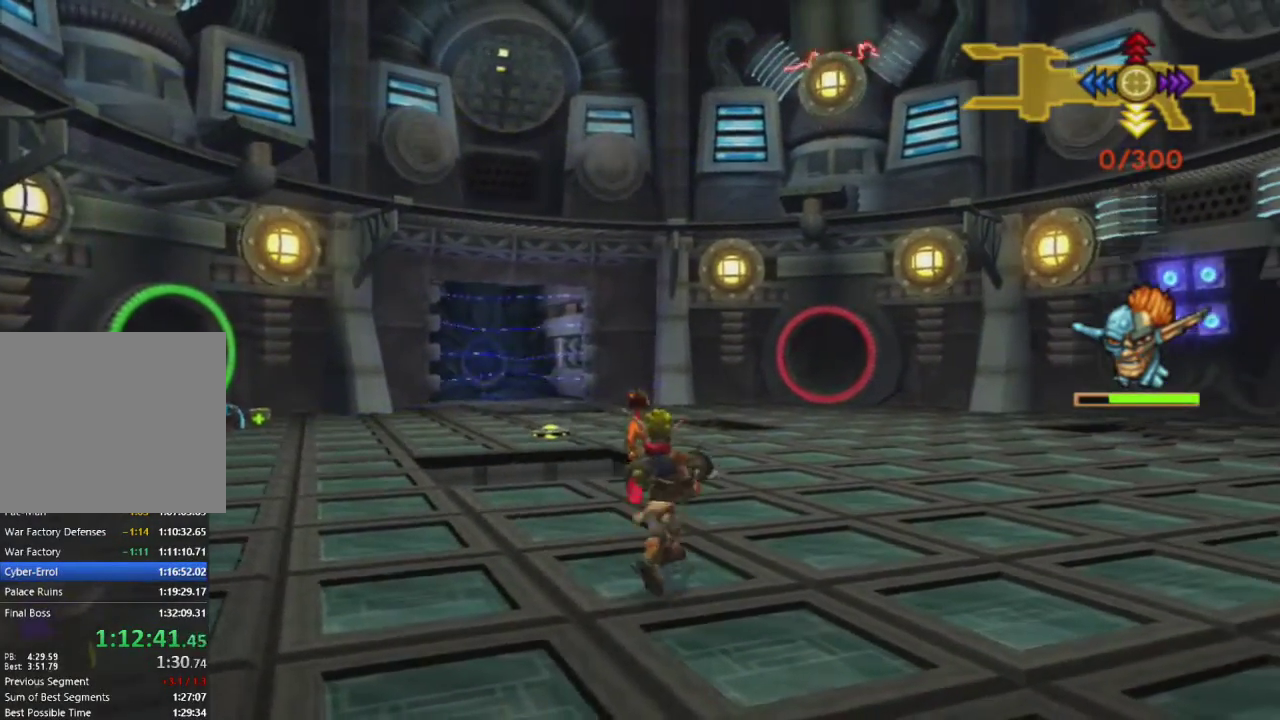
{"buttons": [], "left_stick": "up", "right_stick": "center", "events": [[117, "R1", "up"], [450, "left_stick", "up"]]}
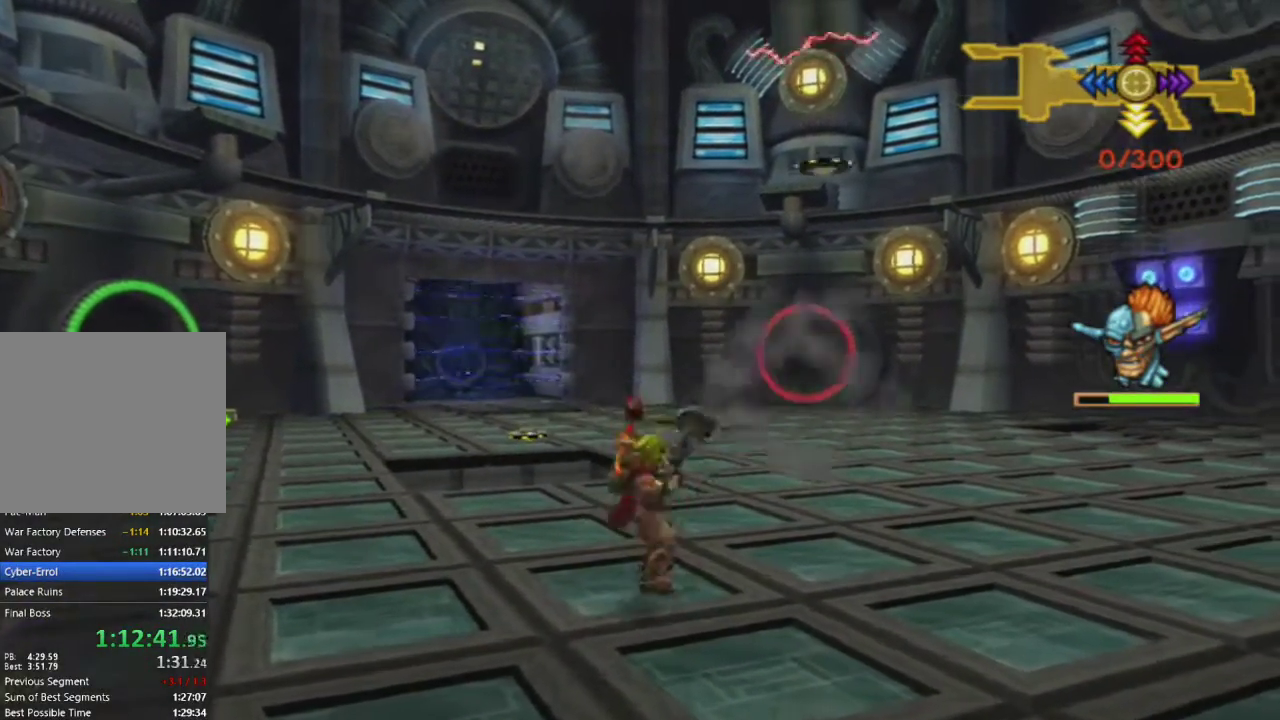
{"buttons": [], "left_stick": "center", "right_stick": "center", "events": [[33, "left_stick", "center"], [33, "right_stick", "right"], [133, "right_stick", "center"]]}
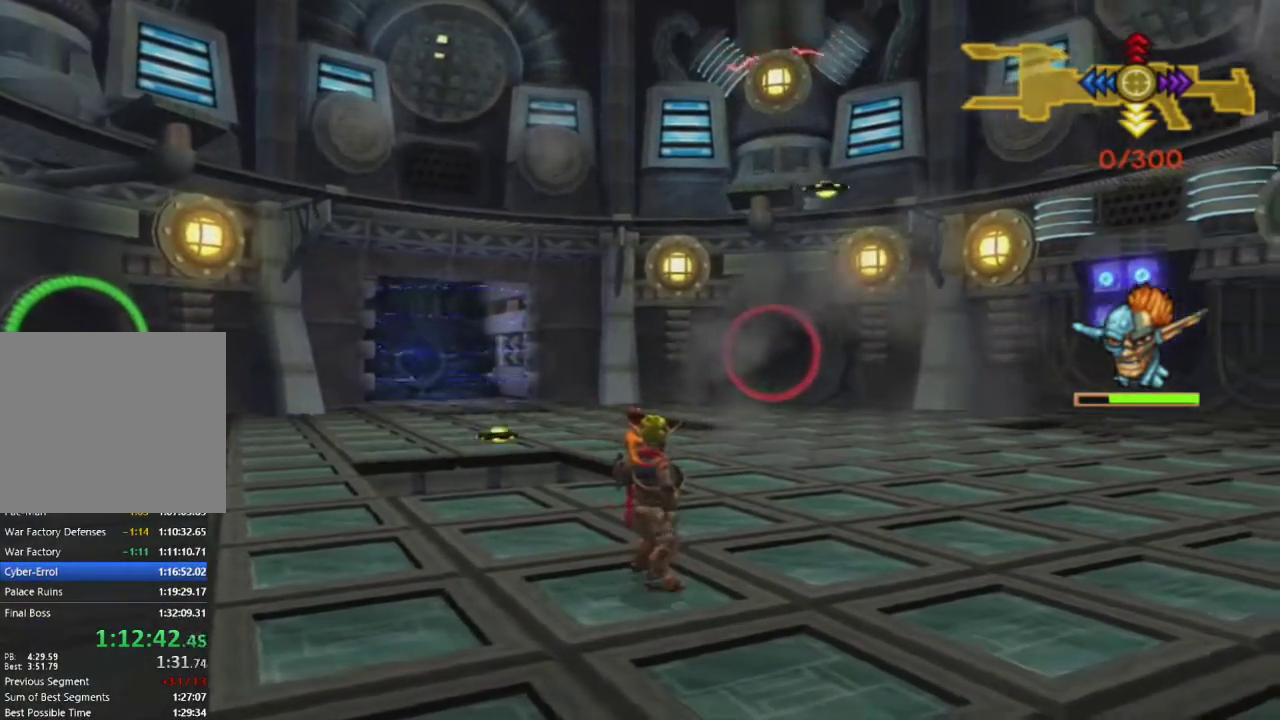
{"buttons": [], "left_stick": "center", "right_stick": "center", "events": []}
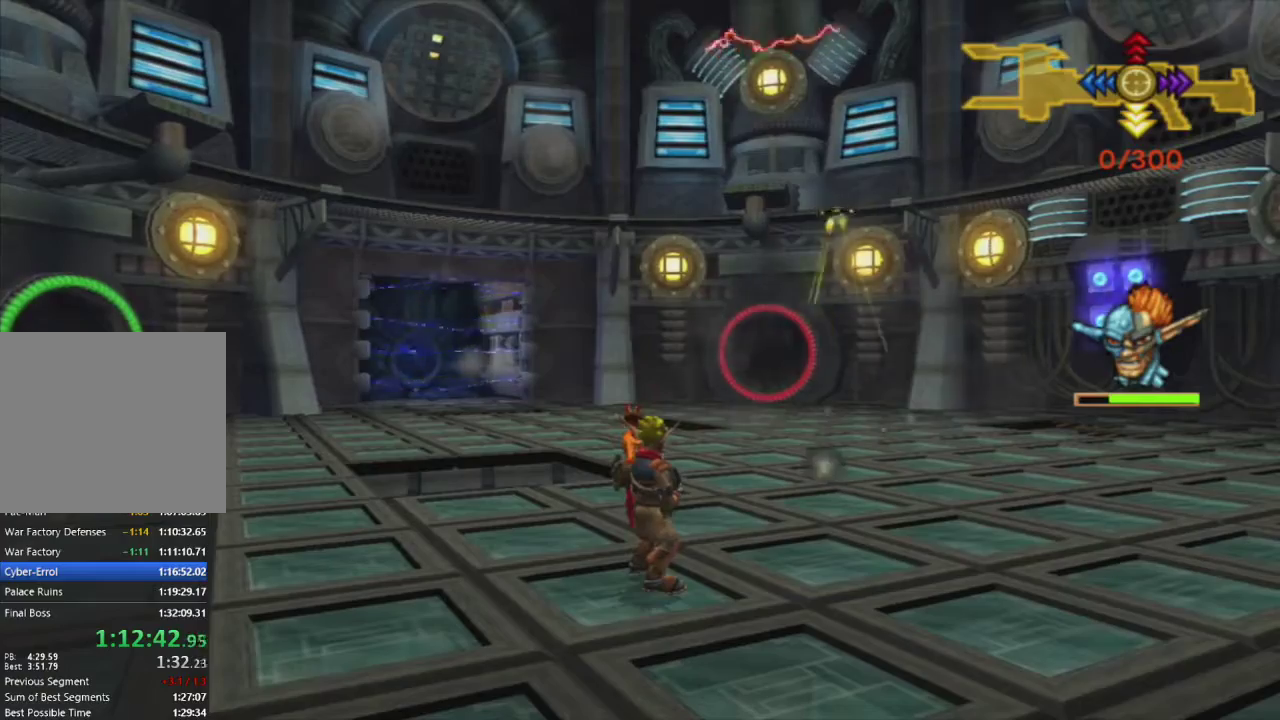
{"buttons": [], "left_stick": "center", "right_stick": "center", "events": [[117, "right_stick", "down-left"], [217, "right_stick", "center"], [300, "R1", "down"], [500, "R1", "up"]]}
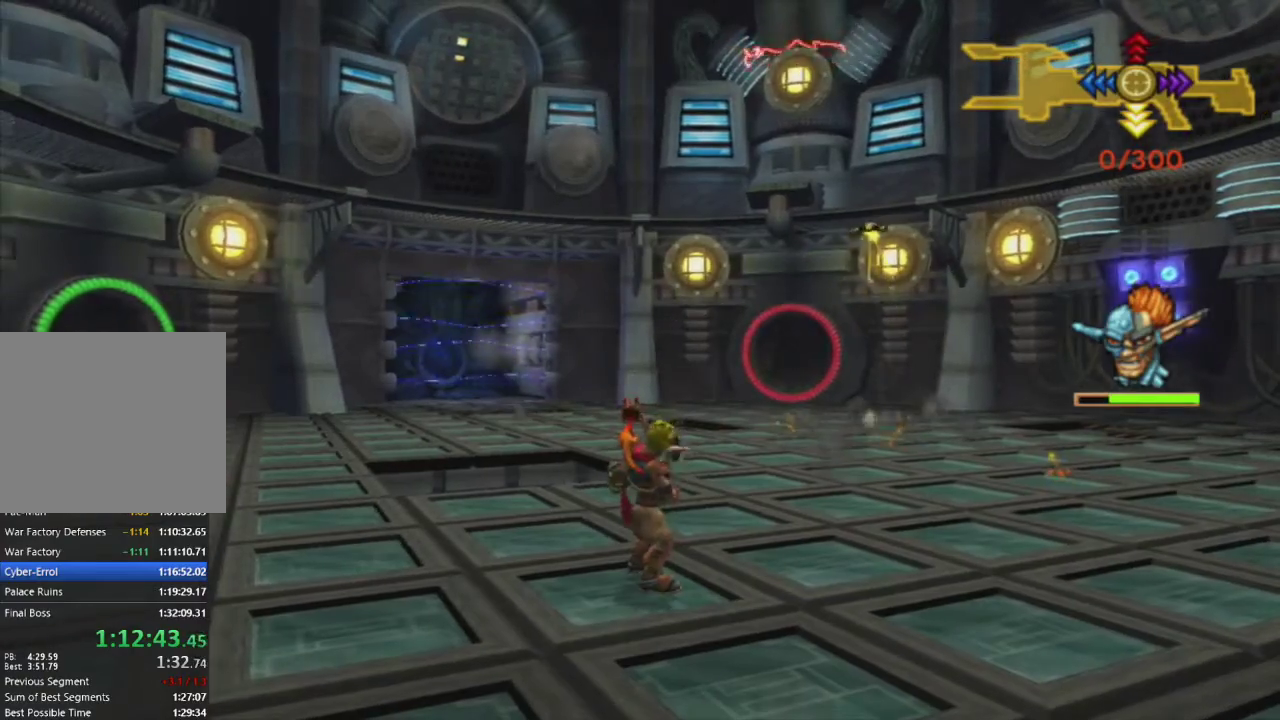
{"buttons": [], "left_stick": "center", "right_stick": "center", "events": [[200, "DPAD_LEFT", "down"], [233, "right_stick", "left"], [283, "DPAD_LEFT", "up"], [367, "DPAD_LEFT", "down"], [400, "right_stick", "center"], [450, "DPAD_LEFT", "up"]]}